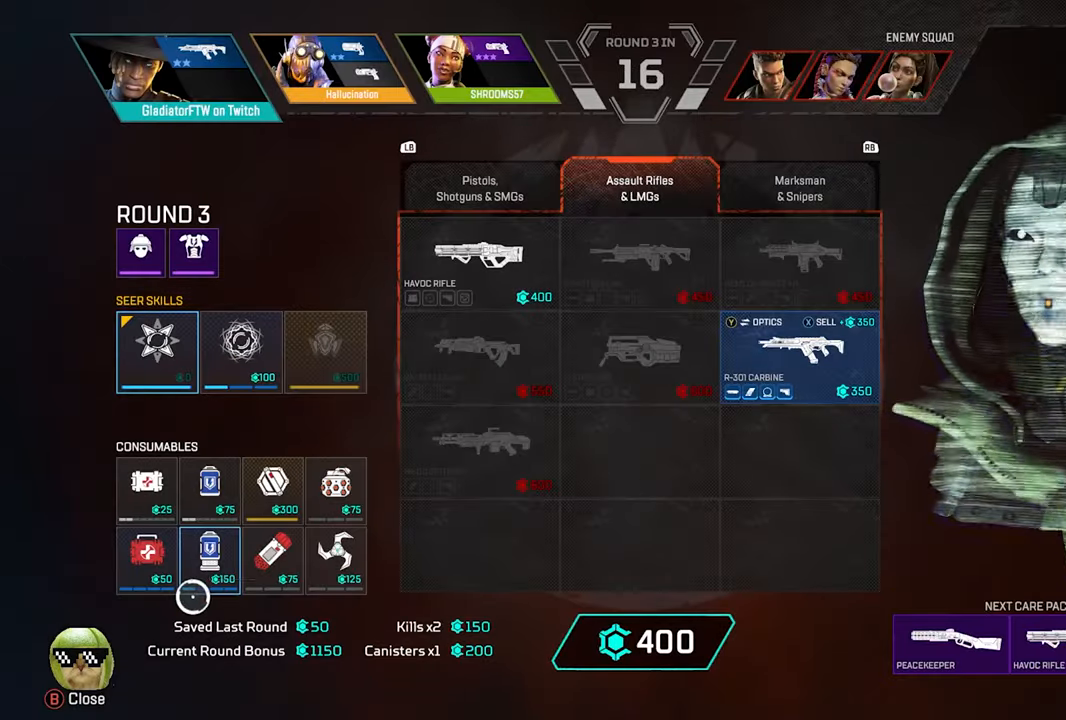
Gameplay with a controller (Xbox layout); each line is a JSON object with the inputs held at the frame after it. "events" lists button and stick changes between this image and that frame as [ms after this image, input, new state], when the widget could be followed in between.
{"buttons": [], "left_stick": "center", "right_stick": "center", "events": [[283, "A", "down"], [400, "A", "up"]]}
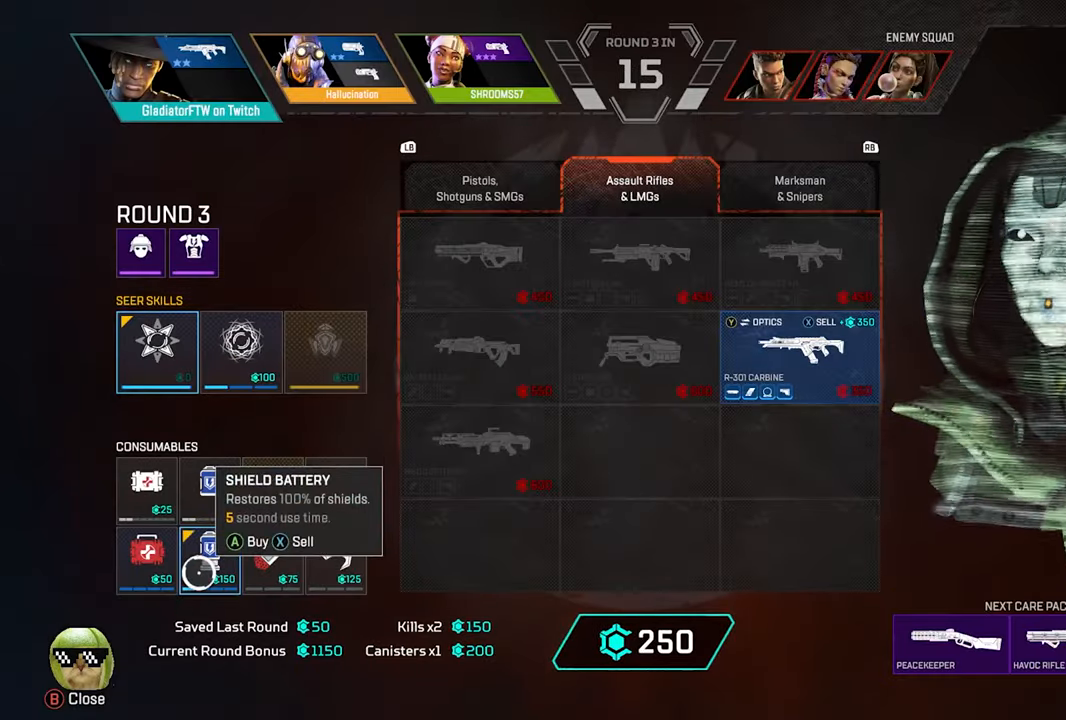
{"buttons": [], "left_stick": "center", "right_stick": "center", "events": [[133, "left_stick", "up"], [233, "left_stick", "center"], [383, "A", "down"], [500, "A", "up"]]}
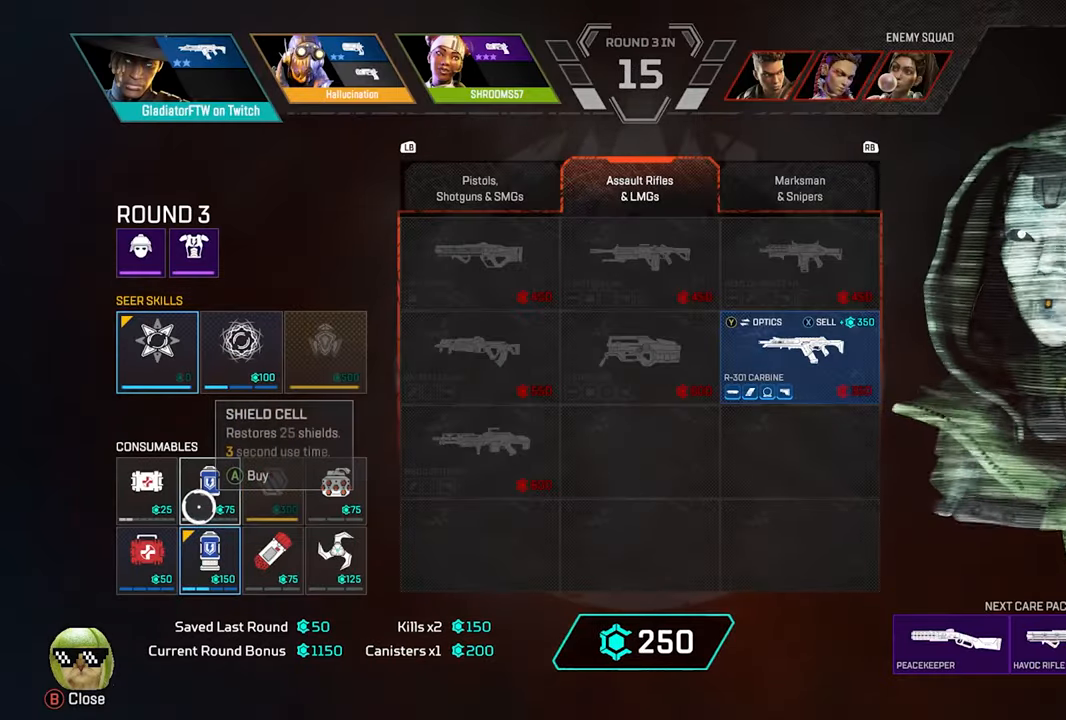
{"buttons": [], "left_stick": "center", "right_stick": "center", "events": [[150, "left_stick", "down-left"], [283, "left_stick", "center"]]}
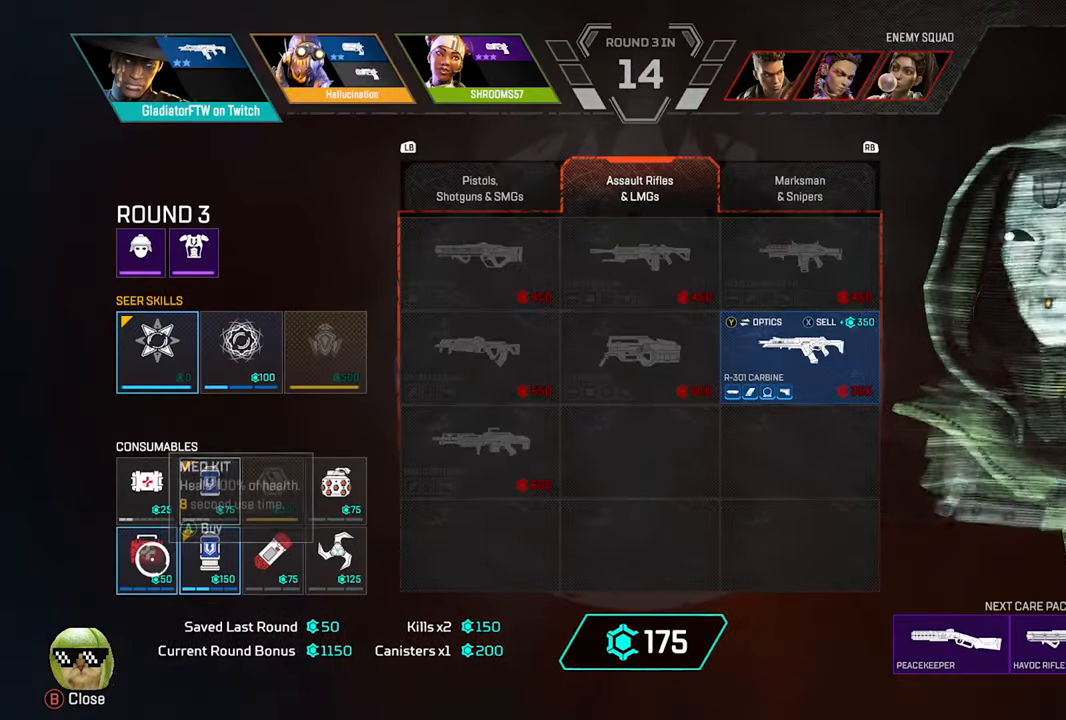
{"buttons": [], "left_stick": "center", "right_stick": "center", "events": [[367, "A", "down"], [450, "A", "up"]]}
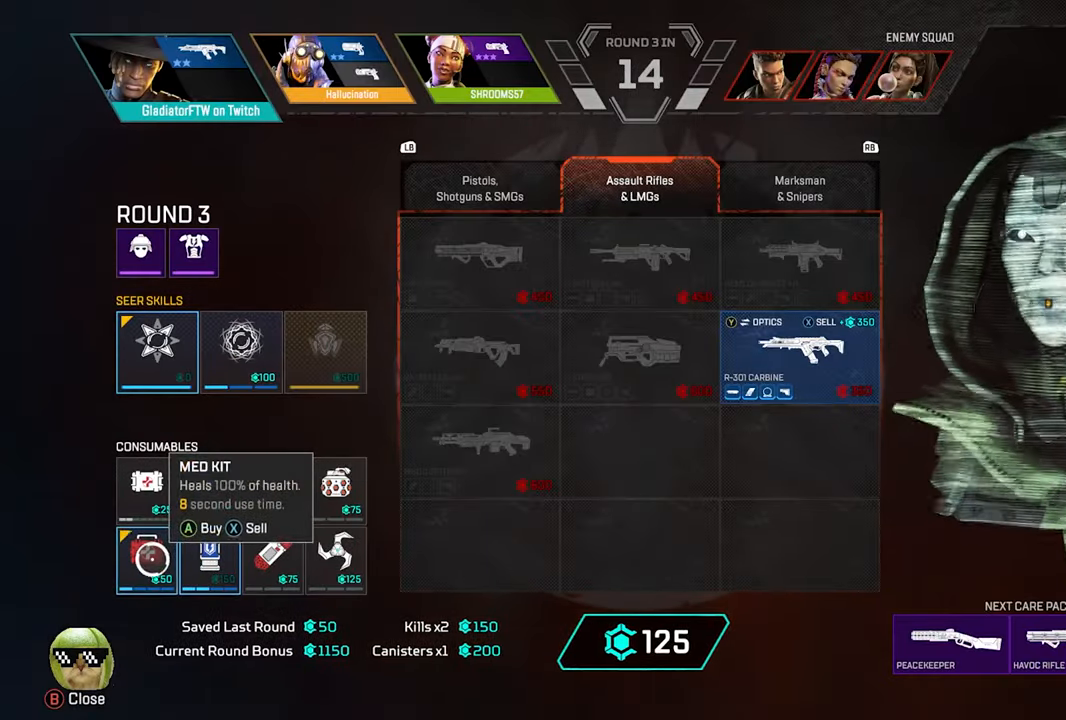
{"buttons": [], "left_stick": "center", "right_stick": "center", "events": [[117, "left_stick", "up-right"], [317, "left_stick", "center"]]}
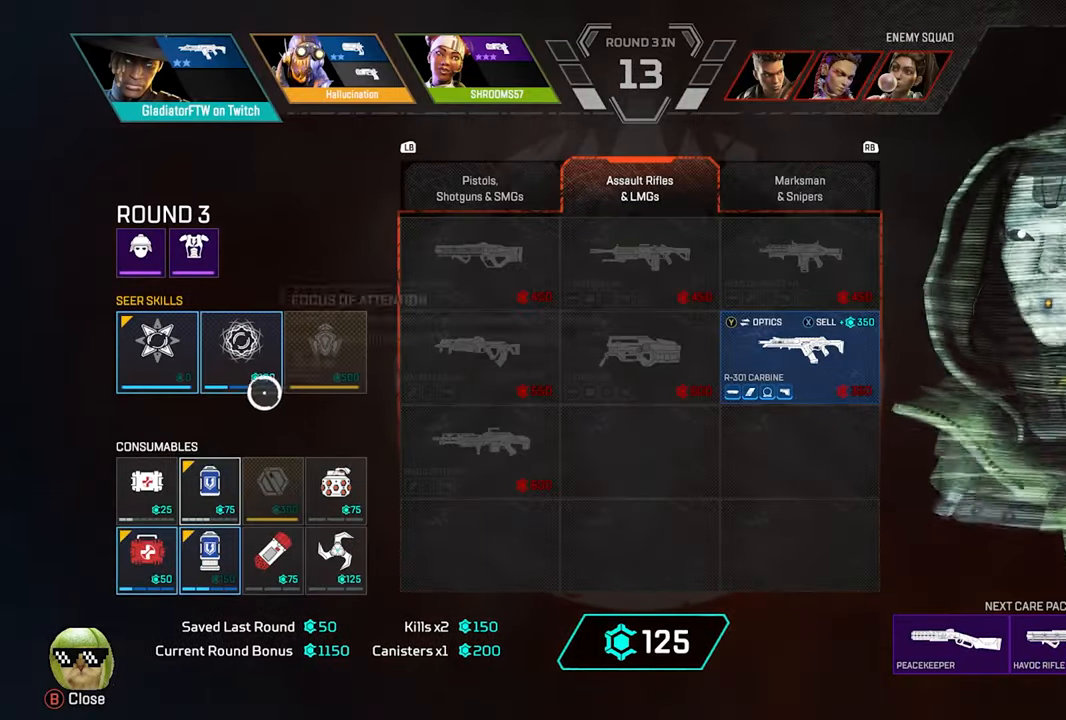
{"buttons": [], "left_stick": "center", "right_stick": "center", "events": [[267, "A", "down"], [367, "A", "up"]]}
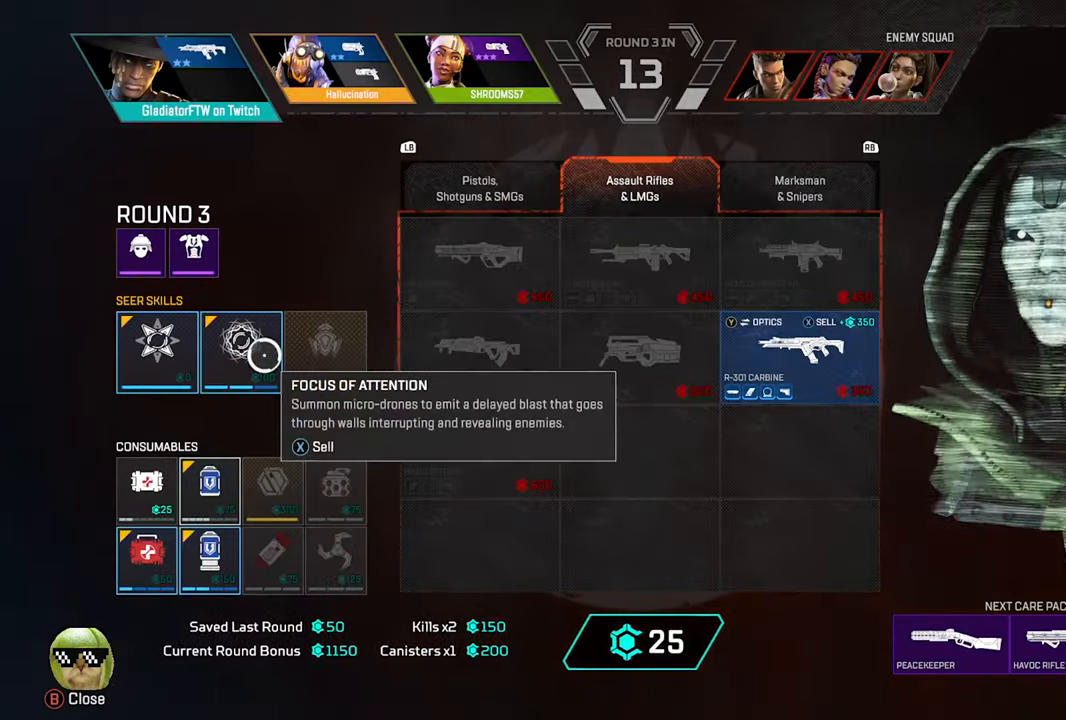
{"buttons": [], "left_stick": "center", "right_stick": "center", "events": [[317, "B", "down"], [417, "B", "up"]]}
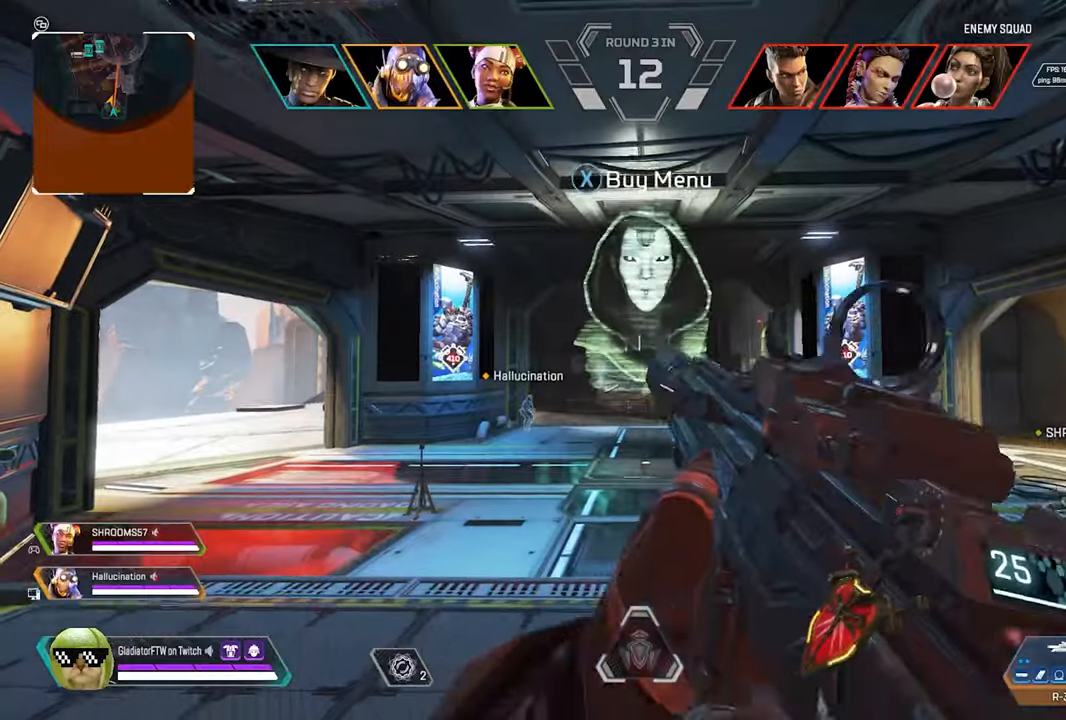
{"buttons": ["Y"], "left_stick": "up", "right_stick": "center", "events": [[200, "left_stick", "up"], [334, "Y", "down"]]}
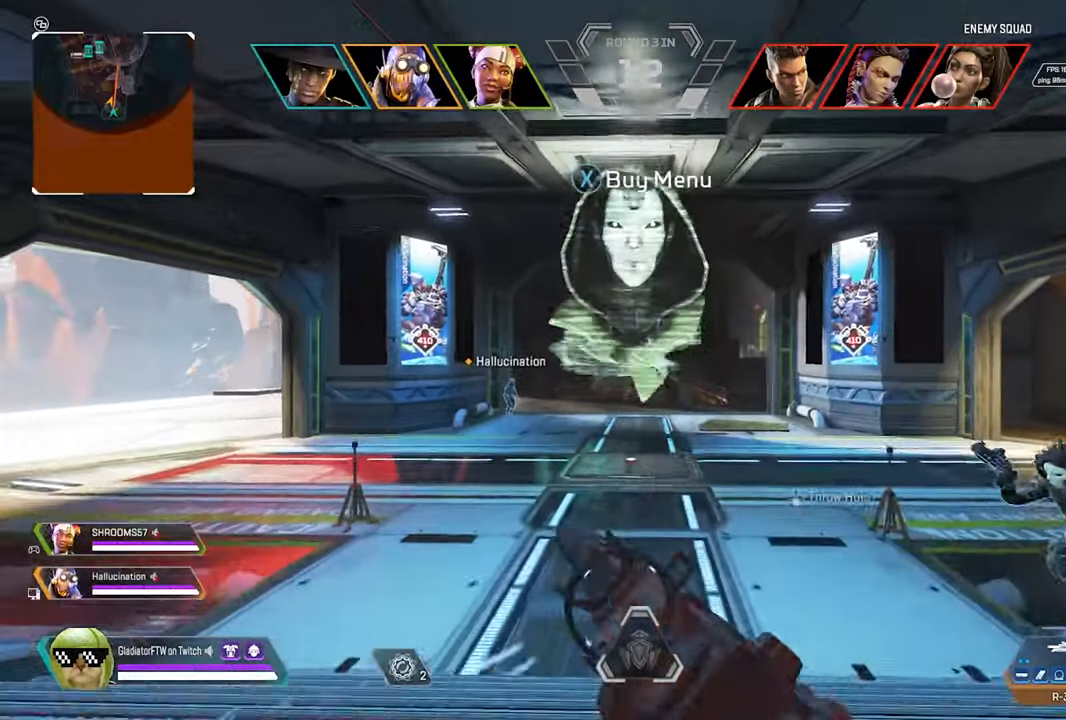
{"buttons": [], "left_stick": "up", "right_stick": "center", "events": [[100, "L3", "down"], [117, "Y", "up"], [234, "L3", "up"]]}
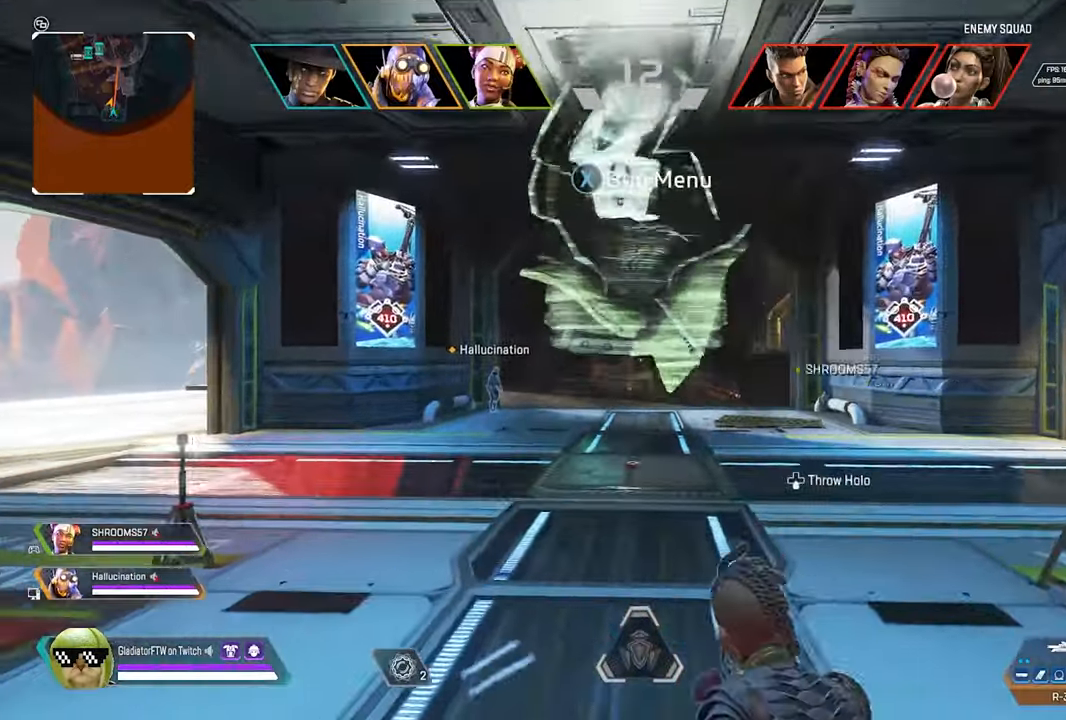
{"buttons": [], "left_stick": "up", "right_stick": "center", "events": [[17, "L3", "down"], [150, "L3", "up"], [217, "right_stick", "right"], [367, "right_stick", "center"]]}
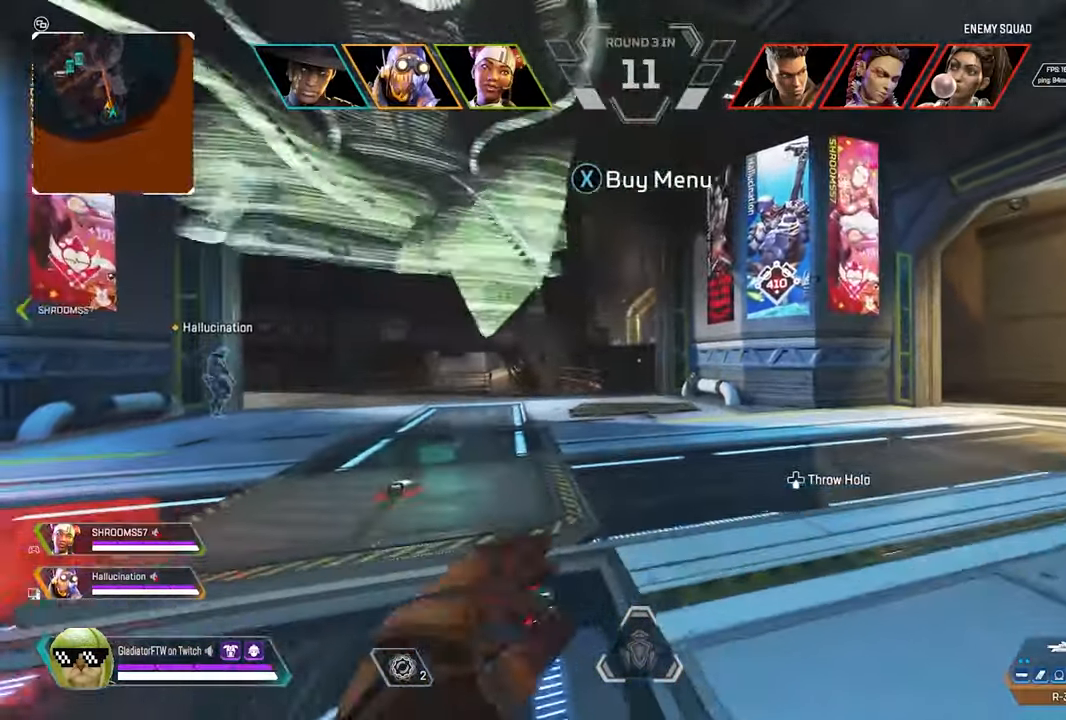
{"buttons": [], "left_stick": "up", "right_stick": "center", "events": []}
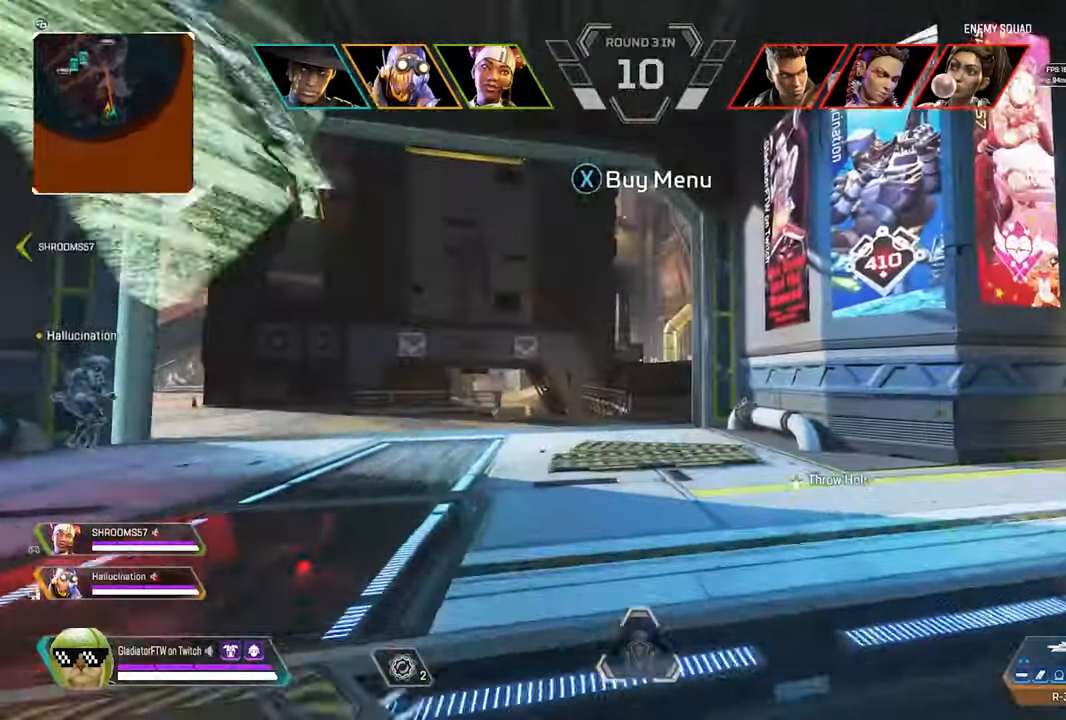
{"buttons": [], "left_stick": "up", "right_stick": "center", "events": [[50, "right_stick", "right"], [367, "L3", "down"], [367, "right_stick", "center"], [484, "L3", "up"]]}
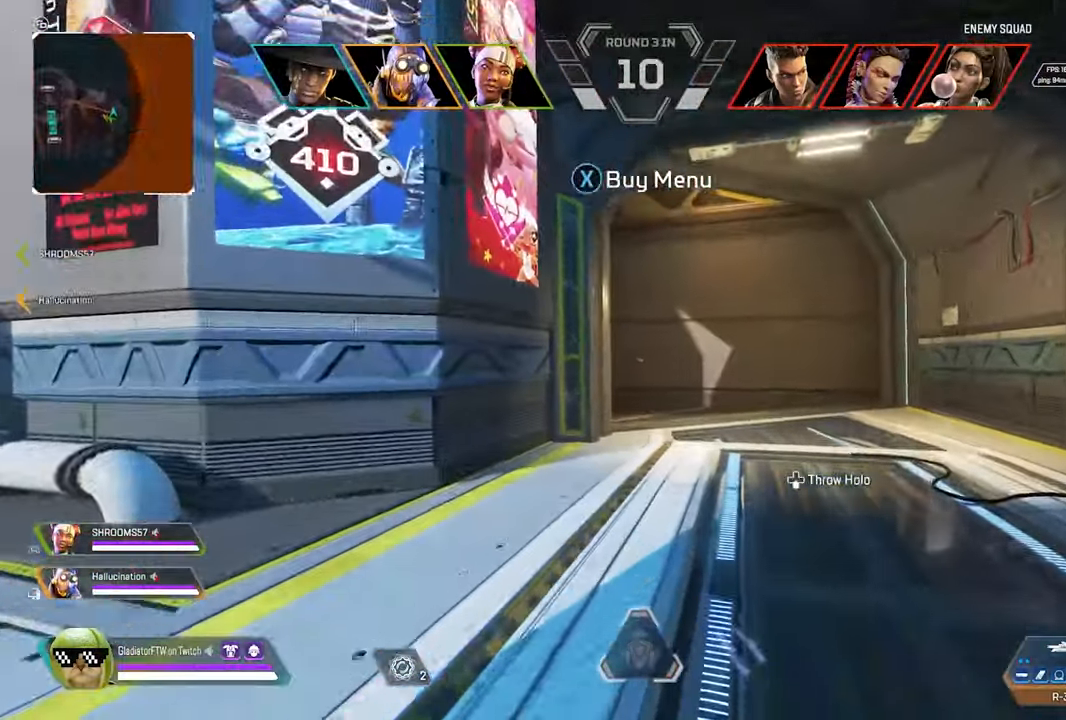
{"buttons": [], "left_stick": "up", "right_stick": "center", "events": []}
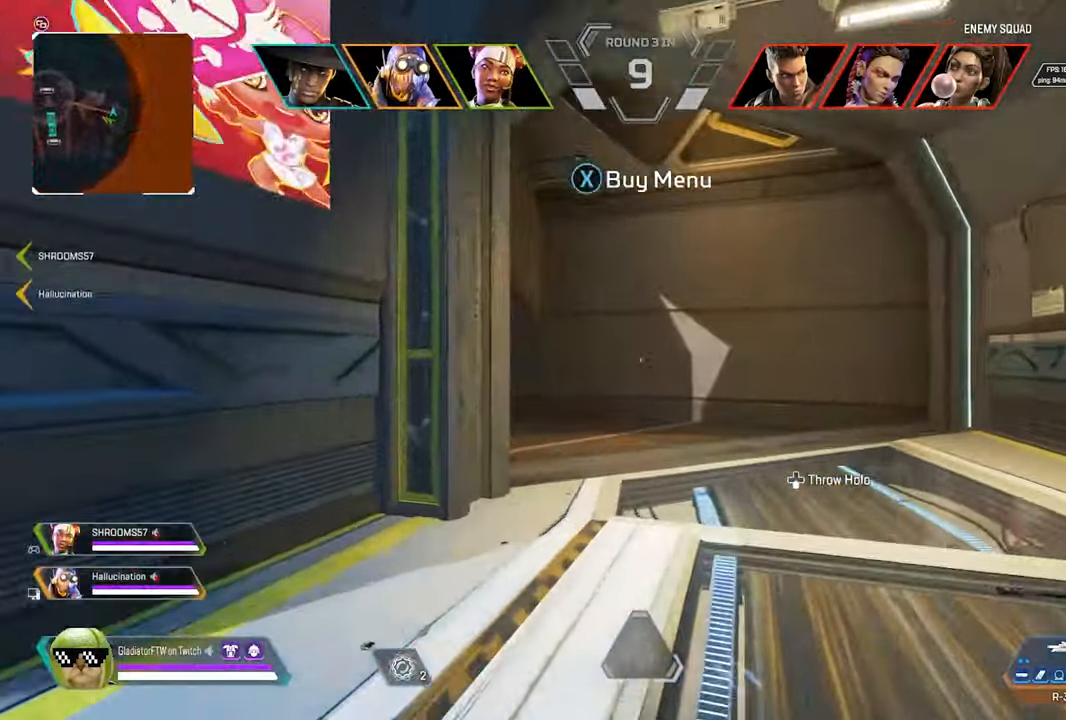
{"buttons": [], "left_stick": "up-right", "right_stick": "left", "events": [[317, "right_stick", "left"], [384, "left_stick", "up-right"]]}
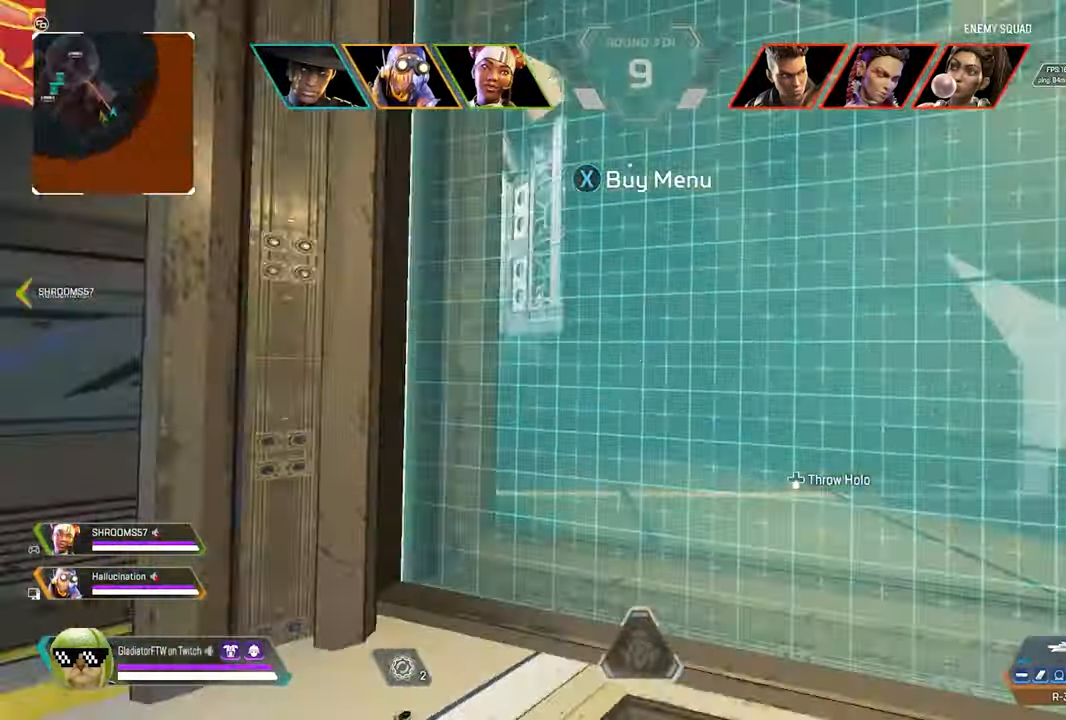
{"buttons": ["DPAD_UP"], "left_stick": "center", "right_stick": "center", "events": [[17, "left_stick", "right"], [100, "right_stick", "center"], [167, "left_stick", "center"], [317, "DPAD_UP", "down"]]}
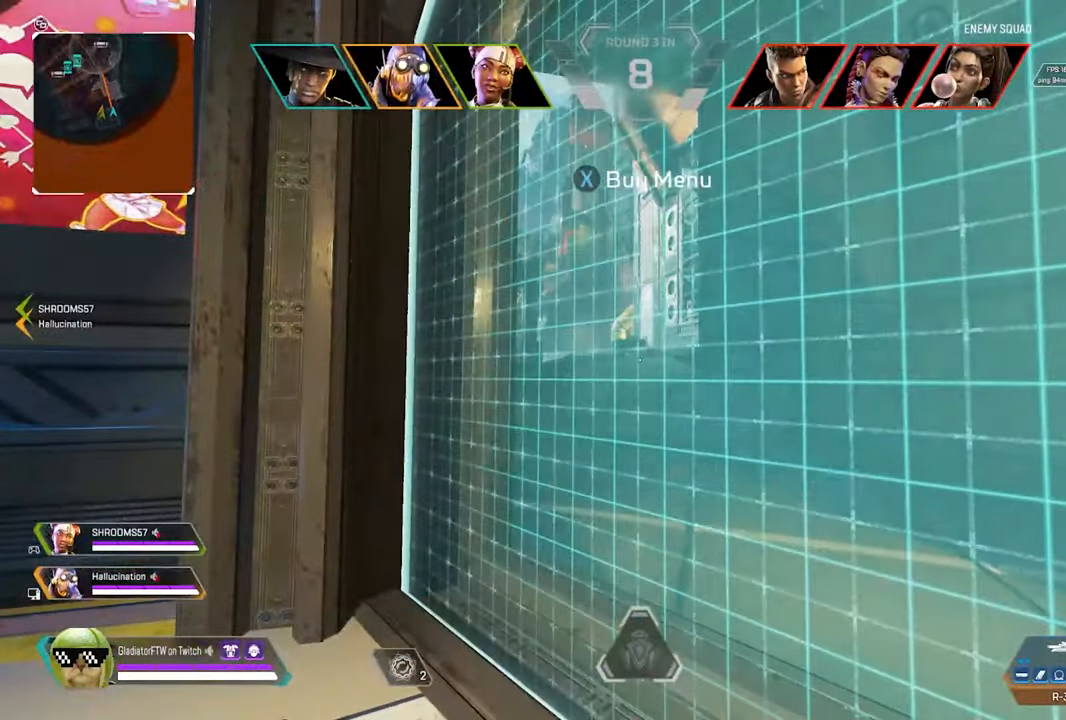
{"buttons": [], "left_stick": "down-right", "right_stick": "left", "events": [[84, "right_stick", "right"], [200, "DPAD_UP", "up"], [217, "right_stick", "center"], [400, "right_stick", "left"], [500, "left_stick", "down-right"]]}
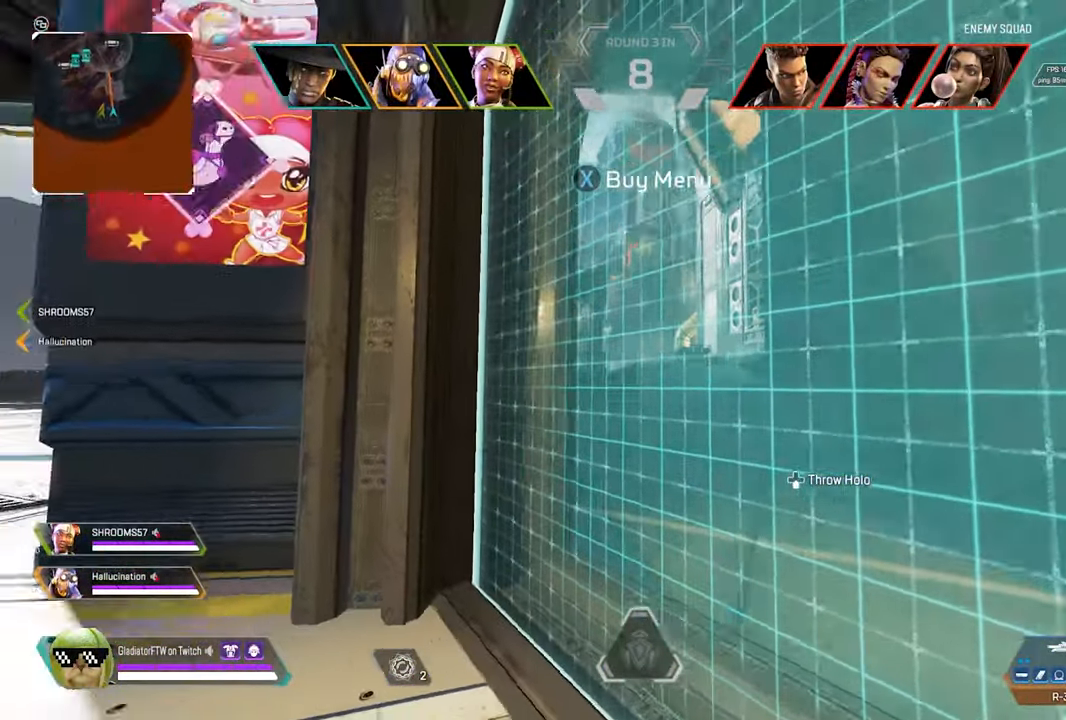
{"buttons": [], "left_stick": "center", "right_stick": "center", "events": [[117, "left_stick", "center"], [167, "right_stick", "center"]]}
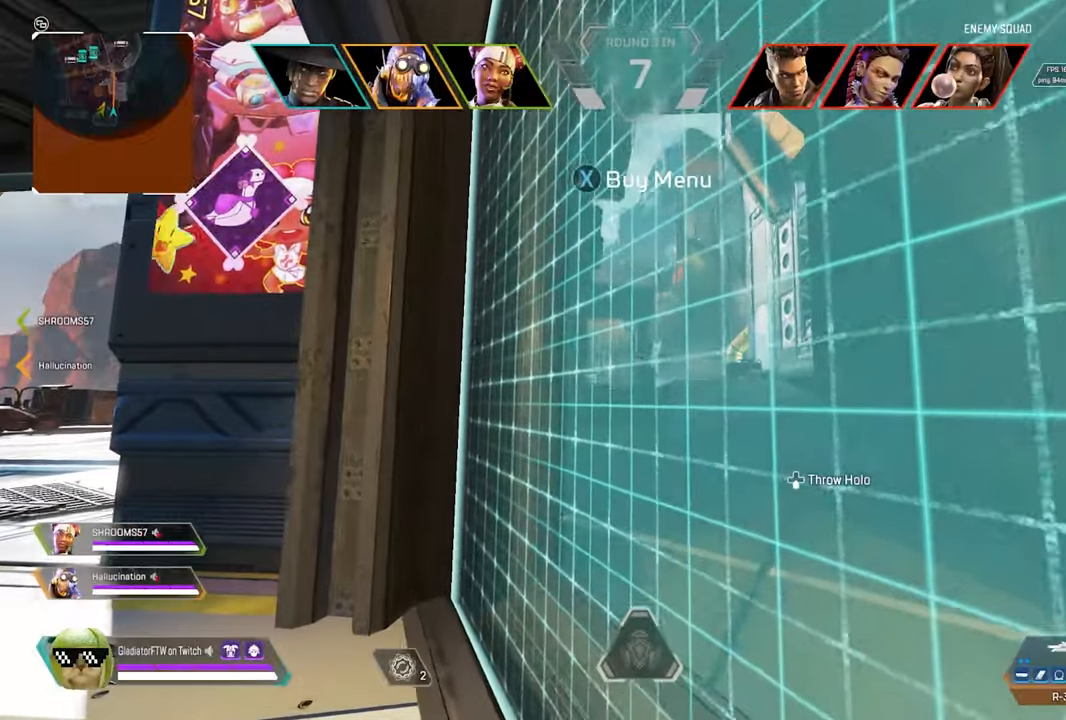
{"buttons": [], "left_stick": "center", "right_stick": "center", "events": [[400, "R1", "down"], [483, "R1", "up"]]}
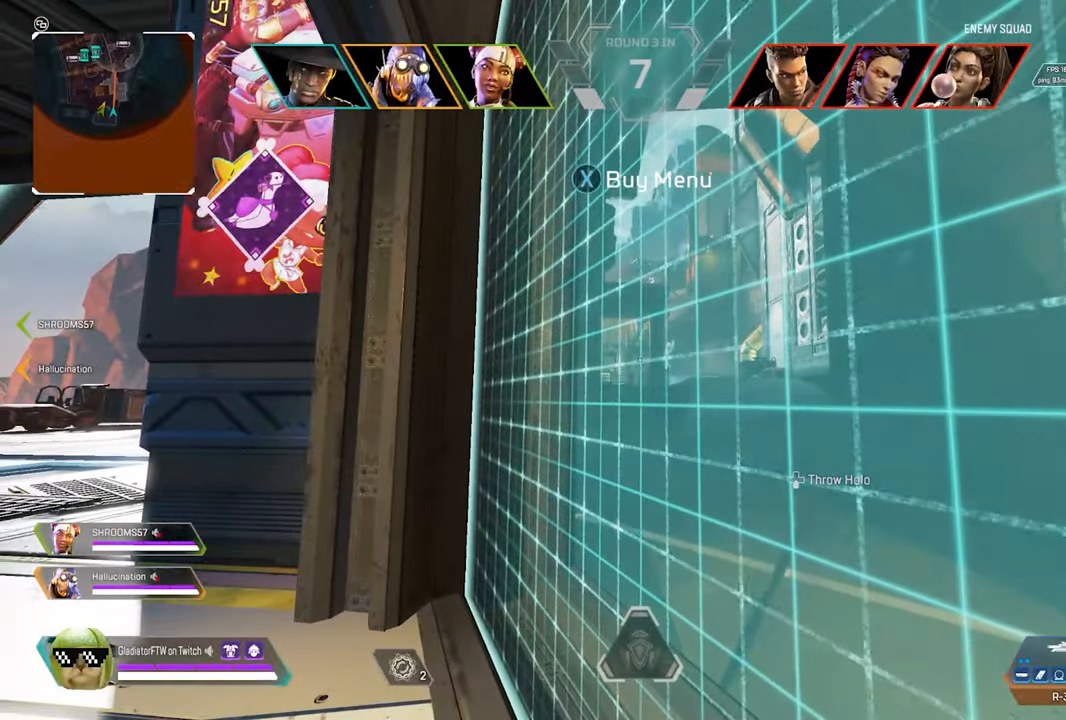
{"buttons": [], "left_stick": "center", "right_stick": "center", "events": []}
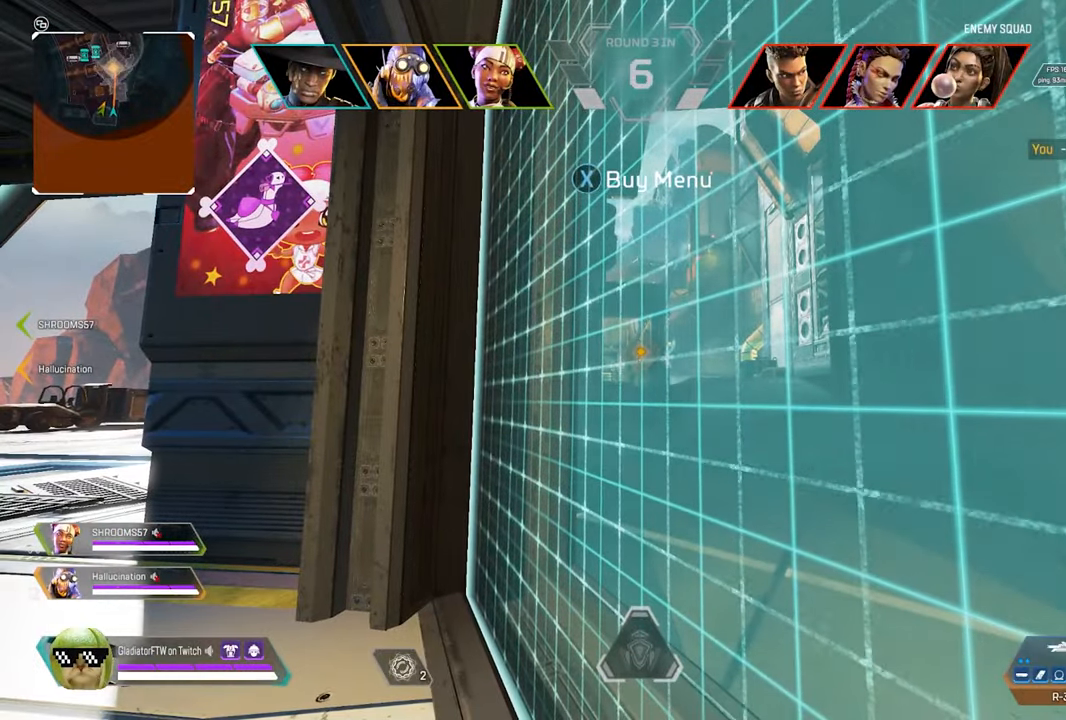
{"buttons": [], "left_stick": "center", "right_stick": "center", "events": []}
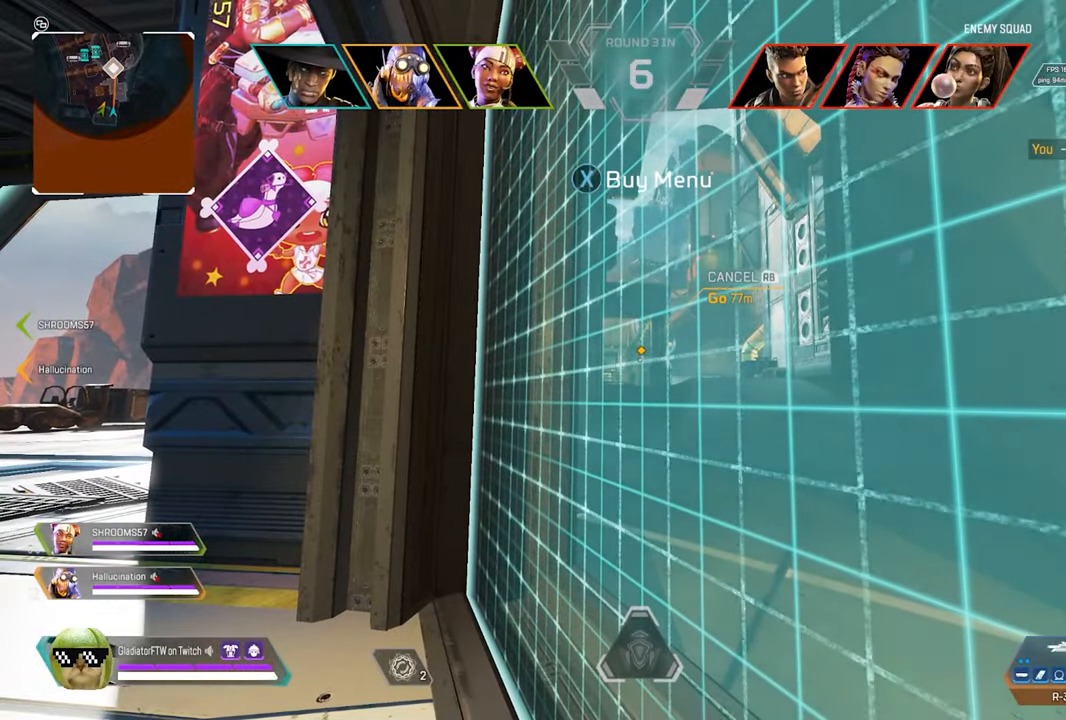
{"buttons": [], "left_stick": "center", "right_stick": "center", "events": []}
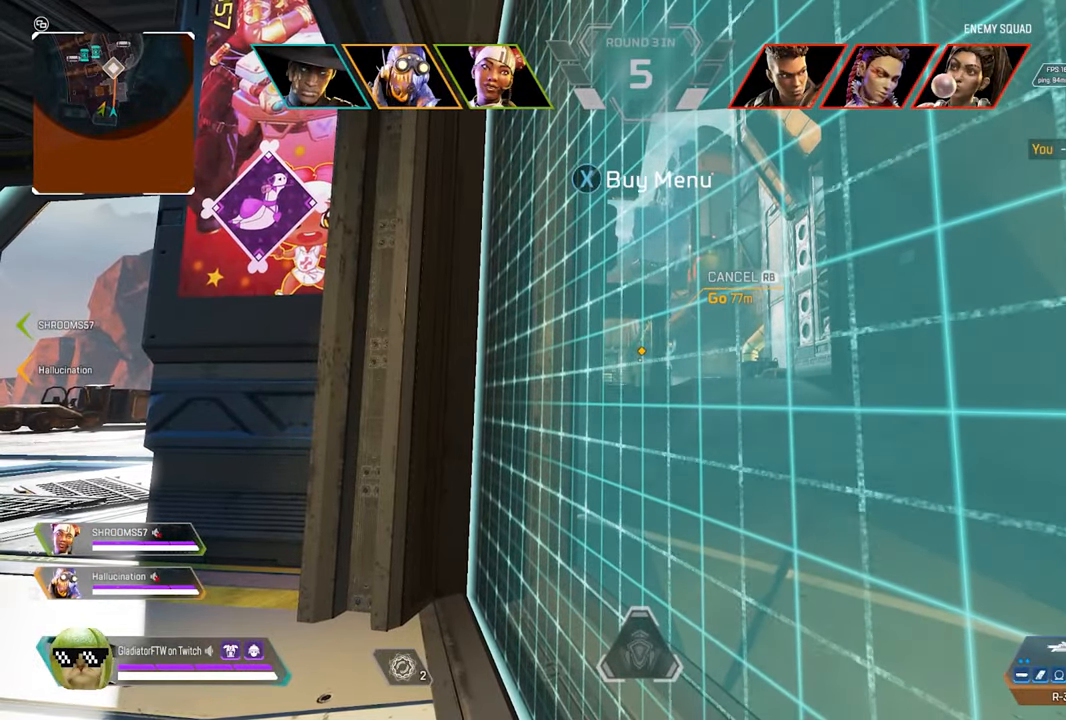
{"buttons": [], "left_stick": "center", "right_stick": "center", "events": []}
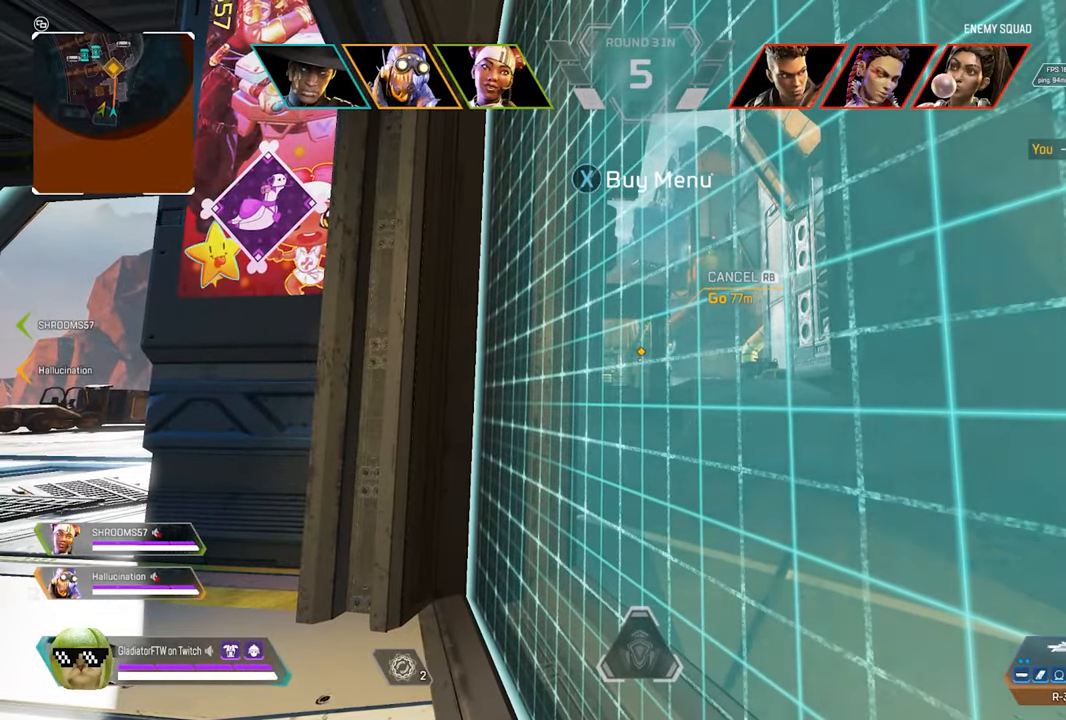
{"buttons": [], "left_stick": "center", "right_stick": "center", "events": [[433, "START", "down"], [500, "START", "up"]]}
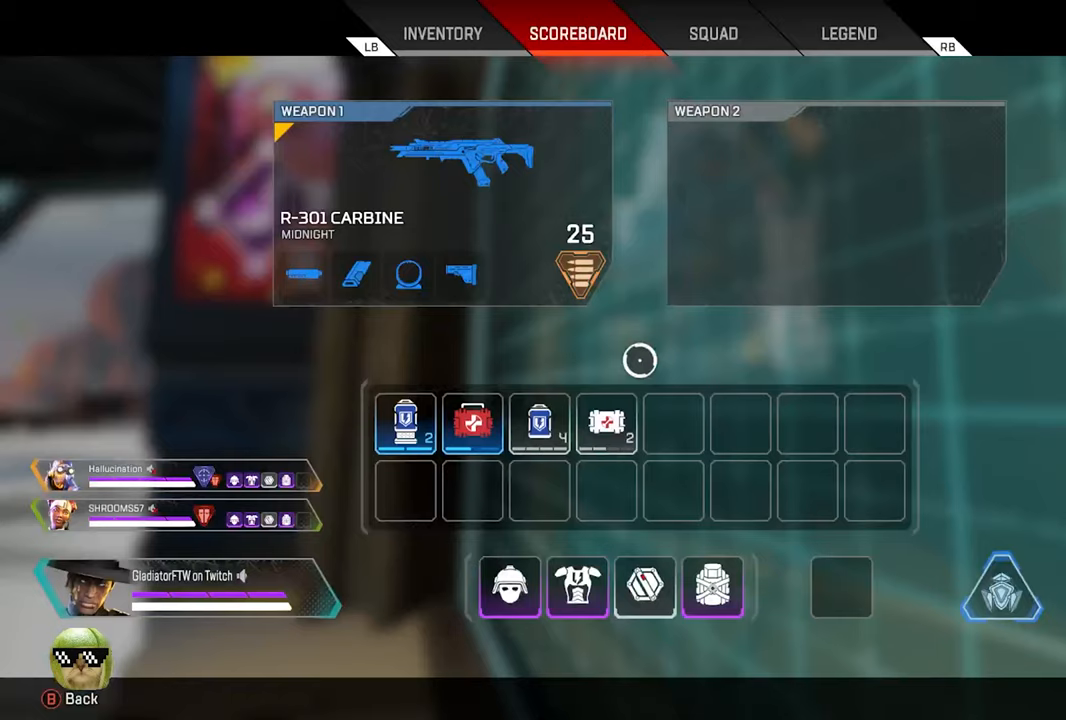
{"buttons": [], "left_stick": "center", "right_stick": "center", "events": [[316, "R1", "down"], [383, "R1", "up"]]}
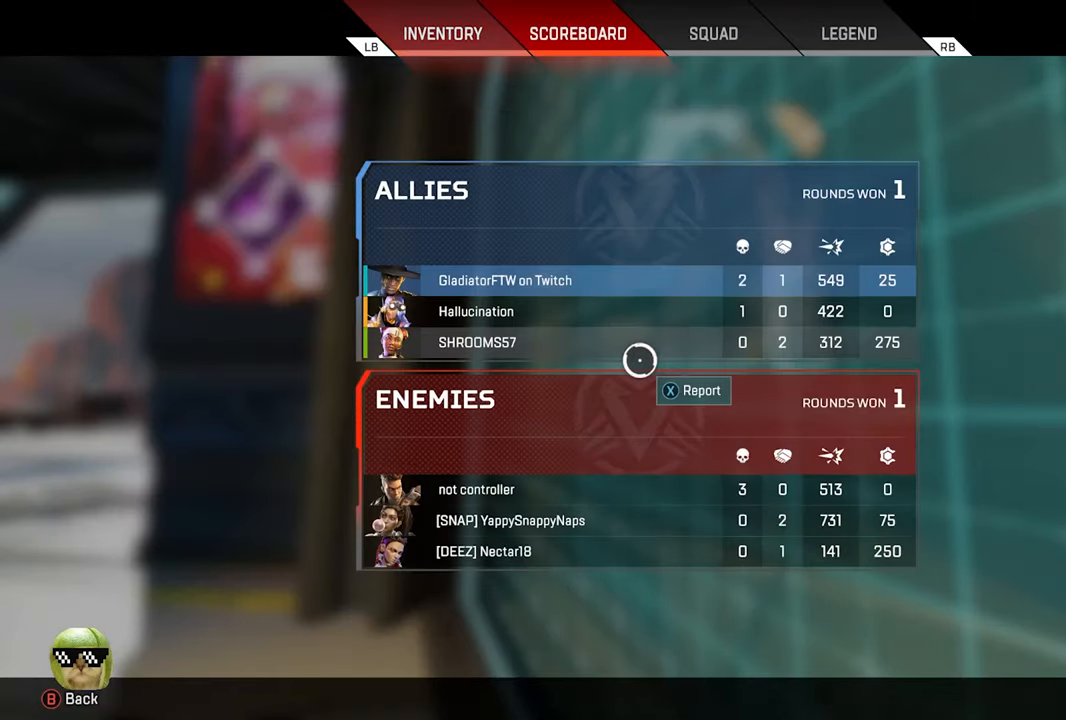
{"buttons": [], "left_stick": "center", "right_stick": "center", "events": []}
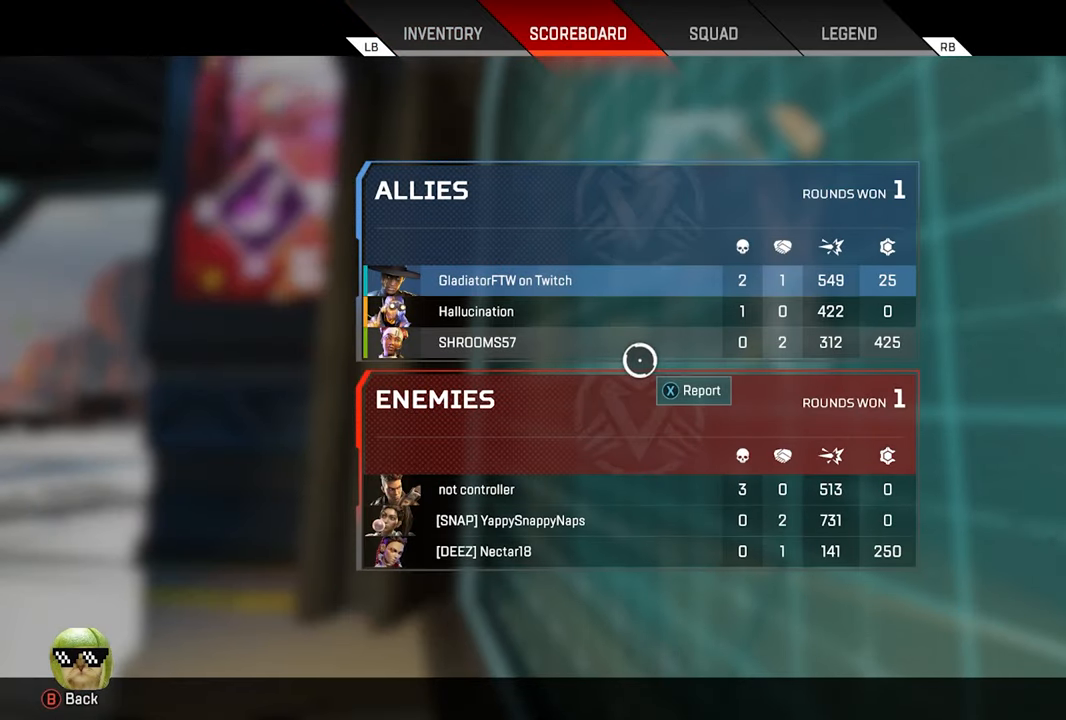
{"buttons": [], "left_stick": "center", "right_stick": "center", "events": []}
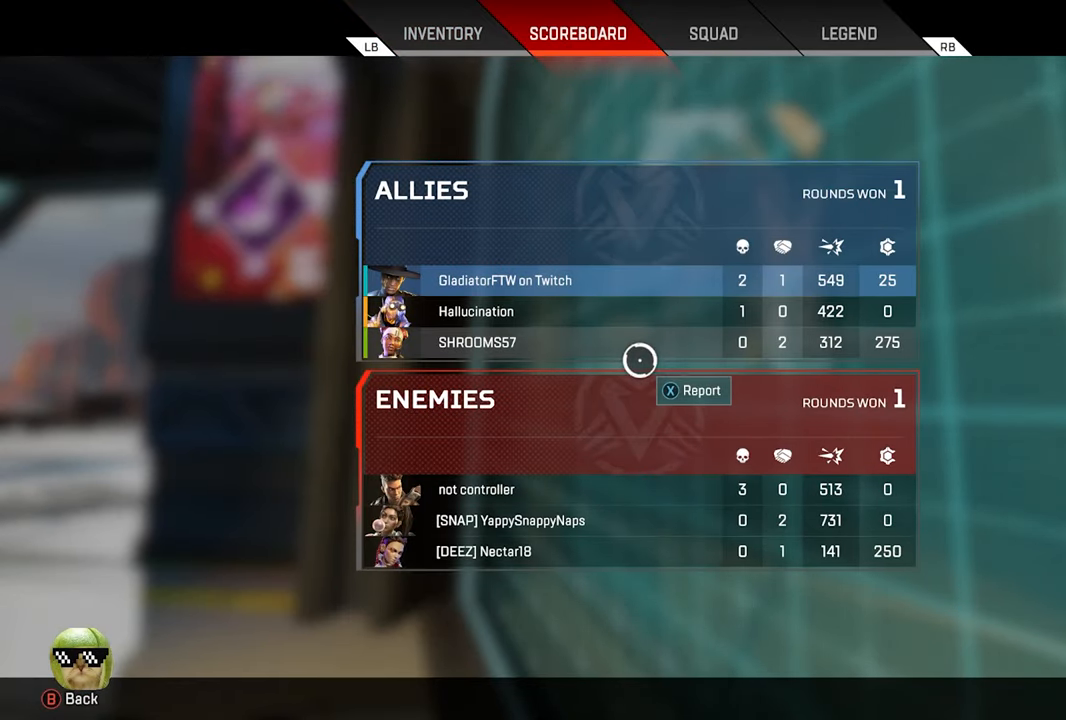
{"buttons": [], "left_stick": "center", "right_stick": "center", "events": []}
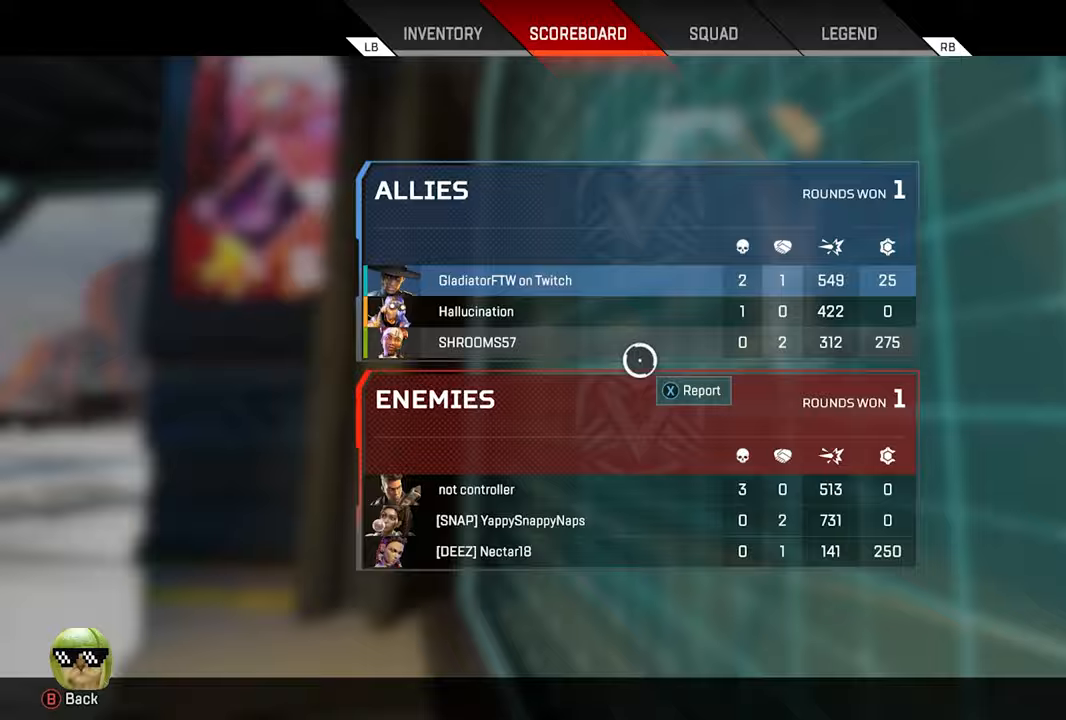
{"buttons": [], "left_stick": "center", "right_stick": "center", "events": [[33, "B", "down"], [100, "B", "up"]]}